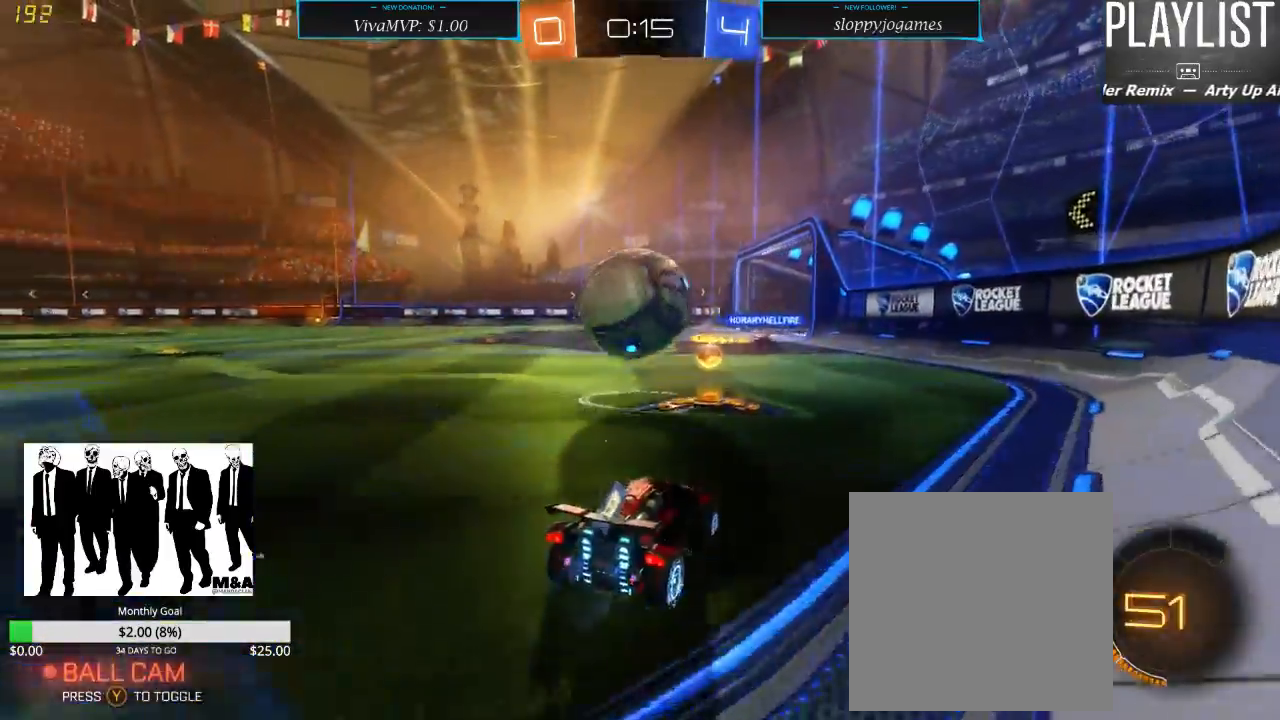
Gameplay with a controller (Xbox layout); each line is a JSON object with the inputs held at the frame after it (dt_ms = milliseconds from this image to that frame). "events" lists button and stick changes between this image and that frame as [ms after this image, input, new state], when the widget could be followed in between. Not read: L3 R3.
{"dt_ms": 1000, "buttons": [], "left_stick": "center", "right_stick": "center", "events": [[17, "left_stick", "right"], [133, "R1", "down"], [133, "left_stick", "center"], [217, "A", "down"], [217, "left_stick", "down-right"], [433, "A", "up"], [467, "R1", "up"], [467, "left_stick", "center"], [533, "left_stick", "up-left"], [600, "A", "down"], [683, "A", "up"], [750, "left_stick", "center"], [917, "R2", "up"]]}
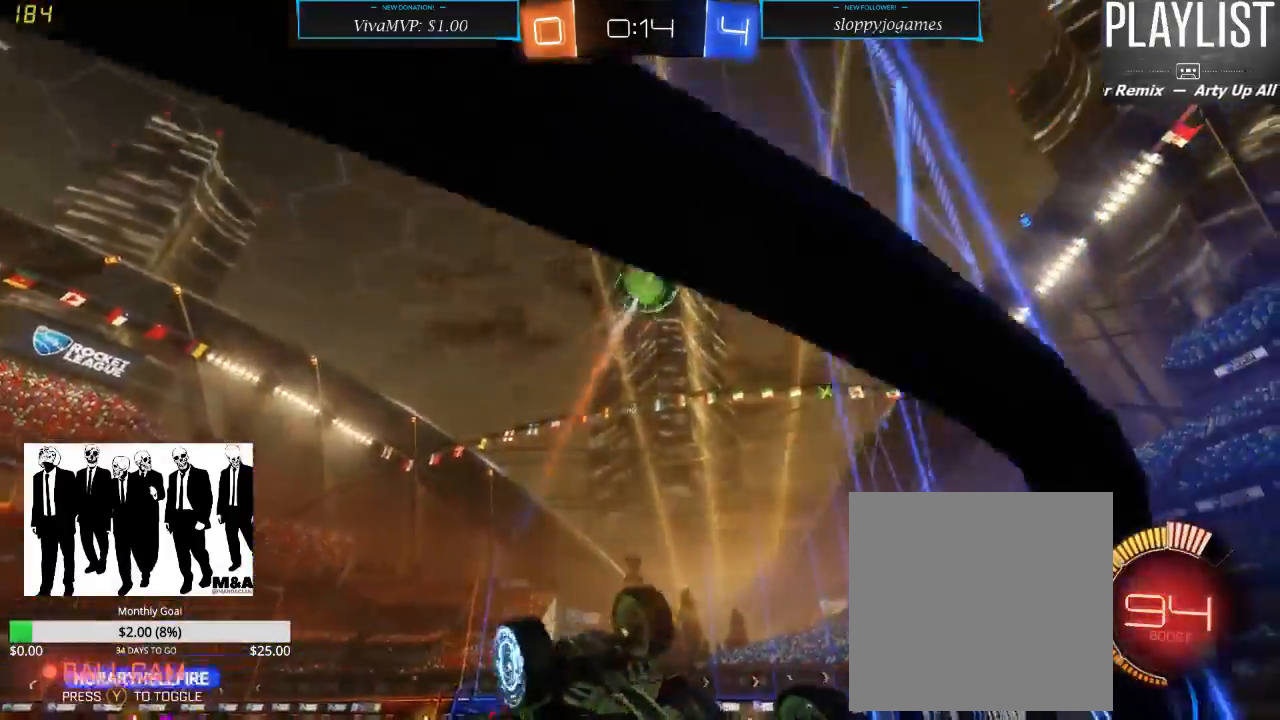
{"dt_ms": 500, "buttons": ["R2"], "left_stick": "right", "right_stick": "center"}
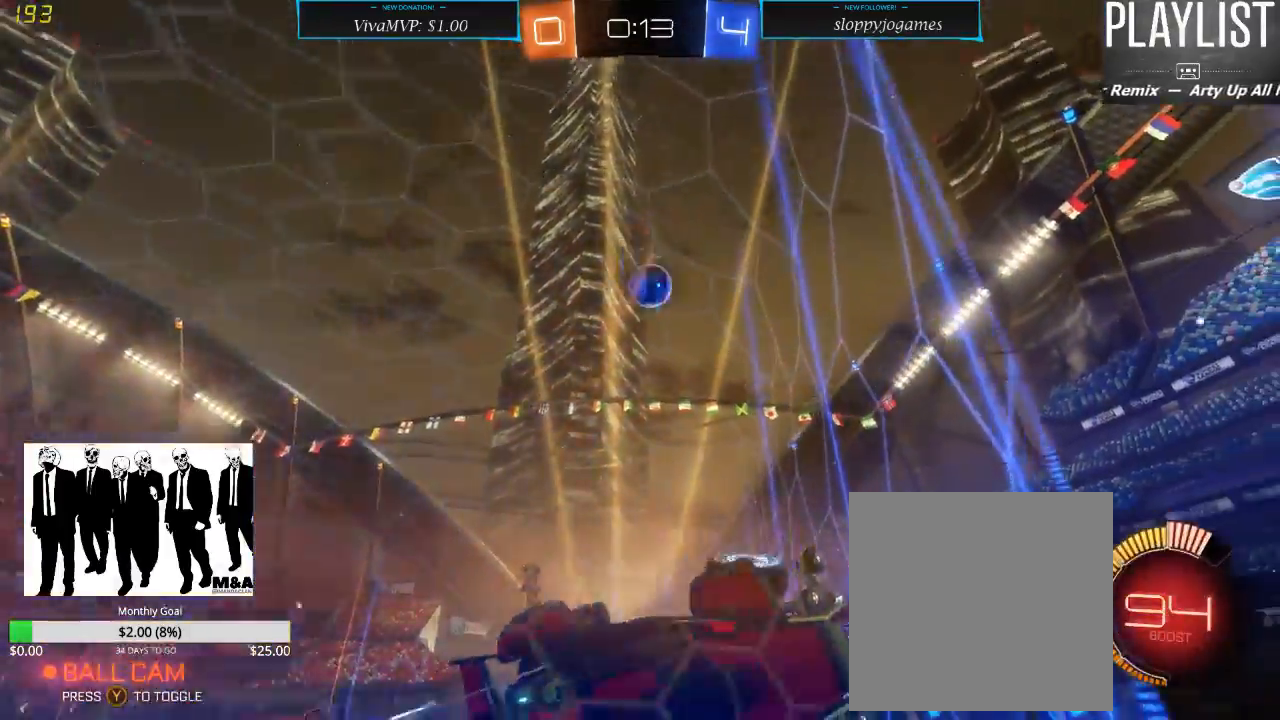
{"dt_ms": 500, "buttons": ["R2"], "left_stick": "down-right", "right_stick": "center", "events": [[133, "left_stick", "down-right"]]}
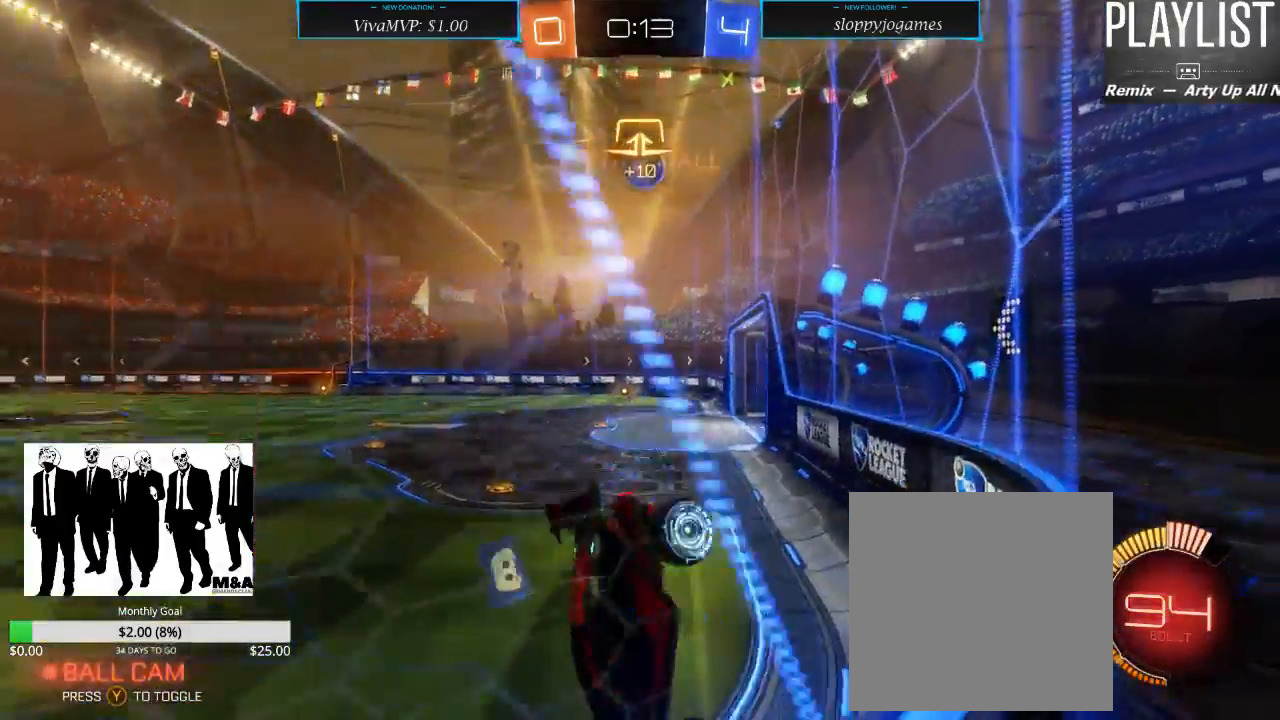
{"dt_ms": 500, "buttons": ["R2"], "left_stick": "center", "right_stick": "center", "events": [[100, "left_stick", "center"]]}
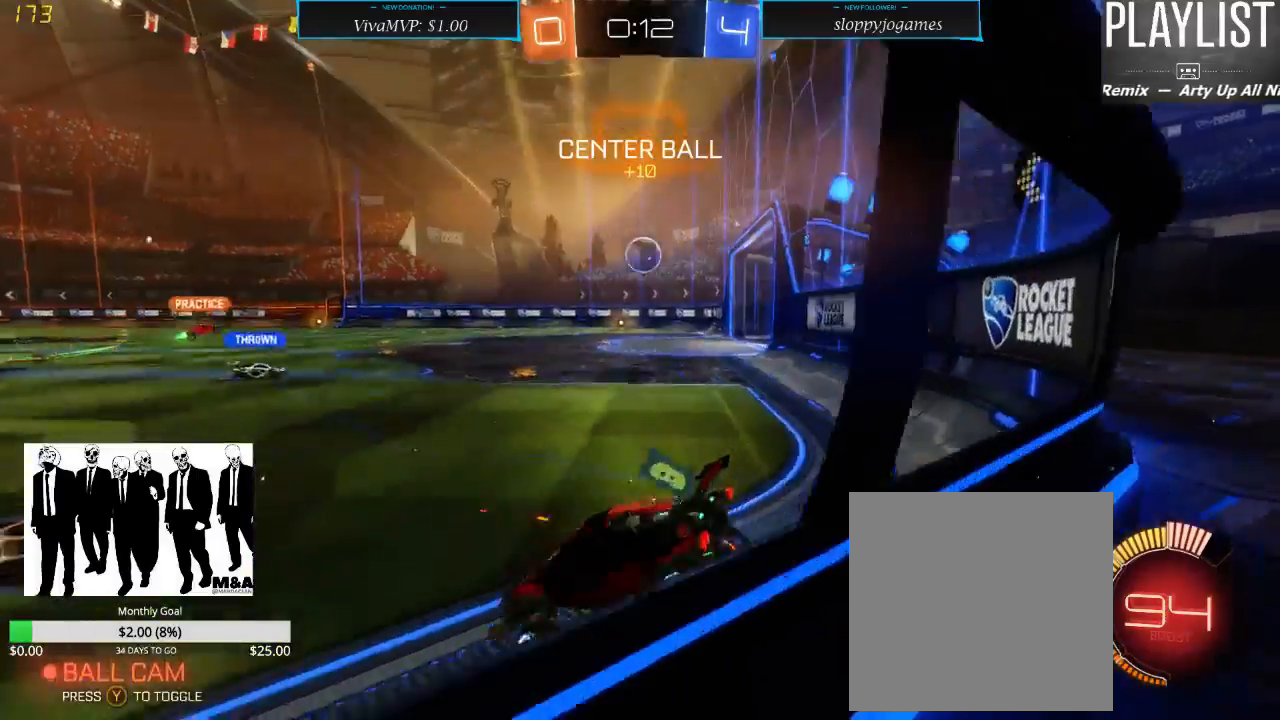
{"dt_ms": 500, "buttons": ["R2"], "left_stick": "center", "right_stick": "center", "events": [[167, "left_stick", "left"], [367, "left_stick", "center"]]}
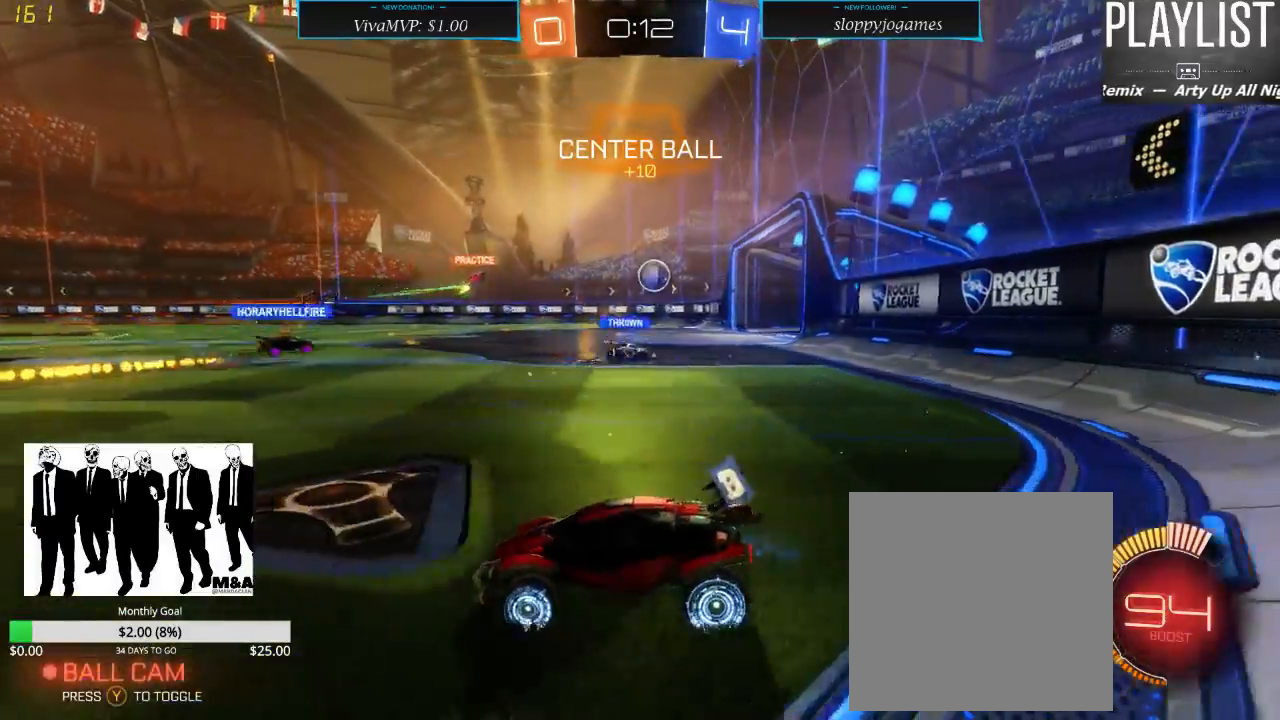
{"dt_ms": 500, "buttons": ["R2"], "left_stick": "center", "right_stick": "center", "events": [[33, "left_stick", "right"], [383, "left_stick", "center"]]}
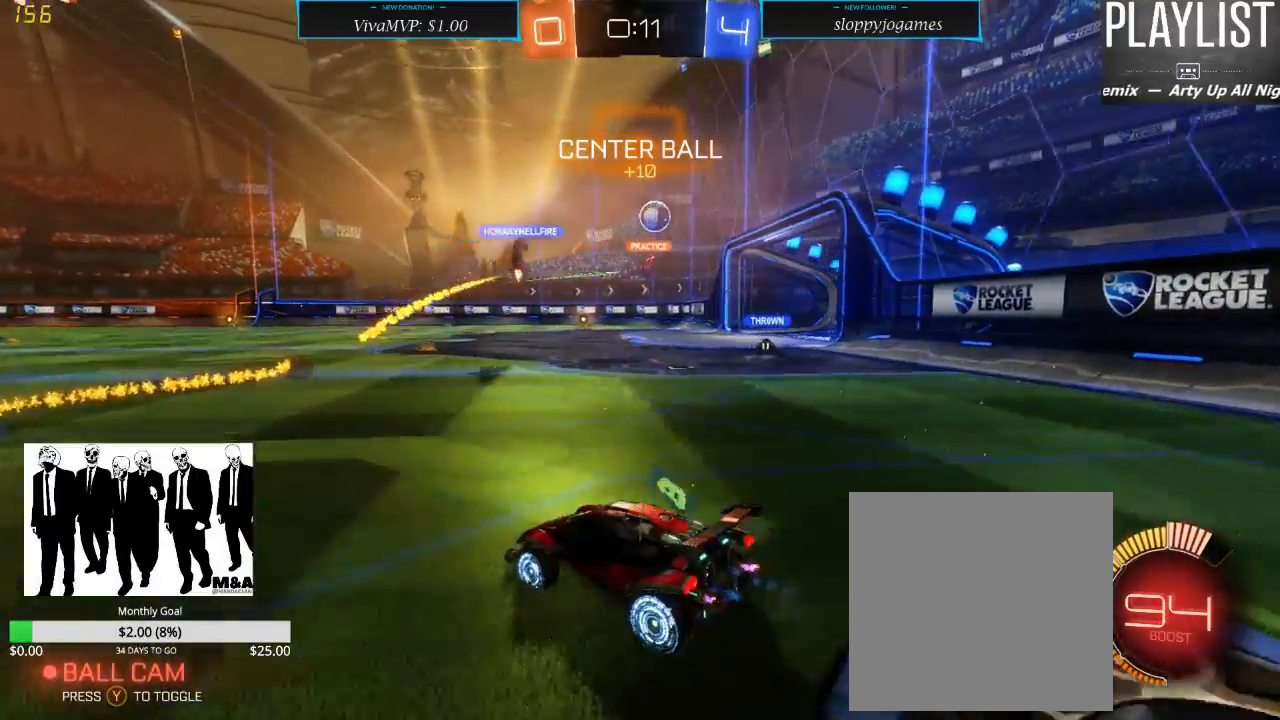
{"dt_ms": 500, "buttons": ["A", "R2"], "left_stick": "up", "right_stick": "center", "events": [[83, "left_stick", "right"], [250, "left_stick", "up"], [267, "A", "down"], [383, "A", "up"], [450, "A", "down"]]}
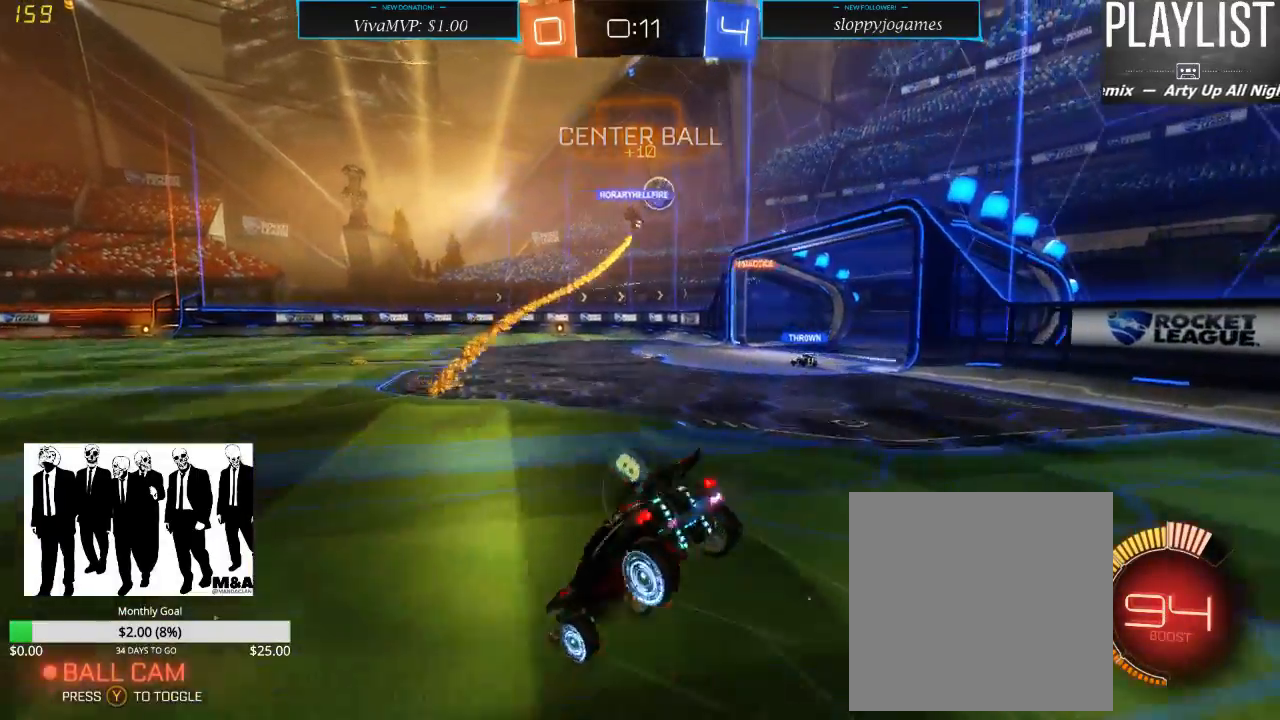
{"dt_ms": 500, "buttons": ["R2"], "left_stick": "center", "right_stick": "center", "events": [[17, "A", "up"], [233, "left_stick", "center"]]}
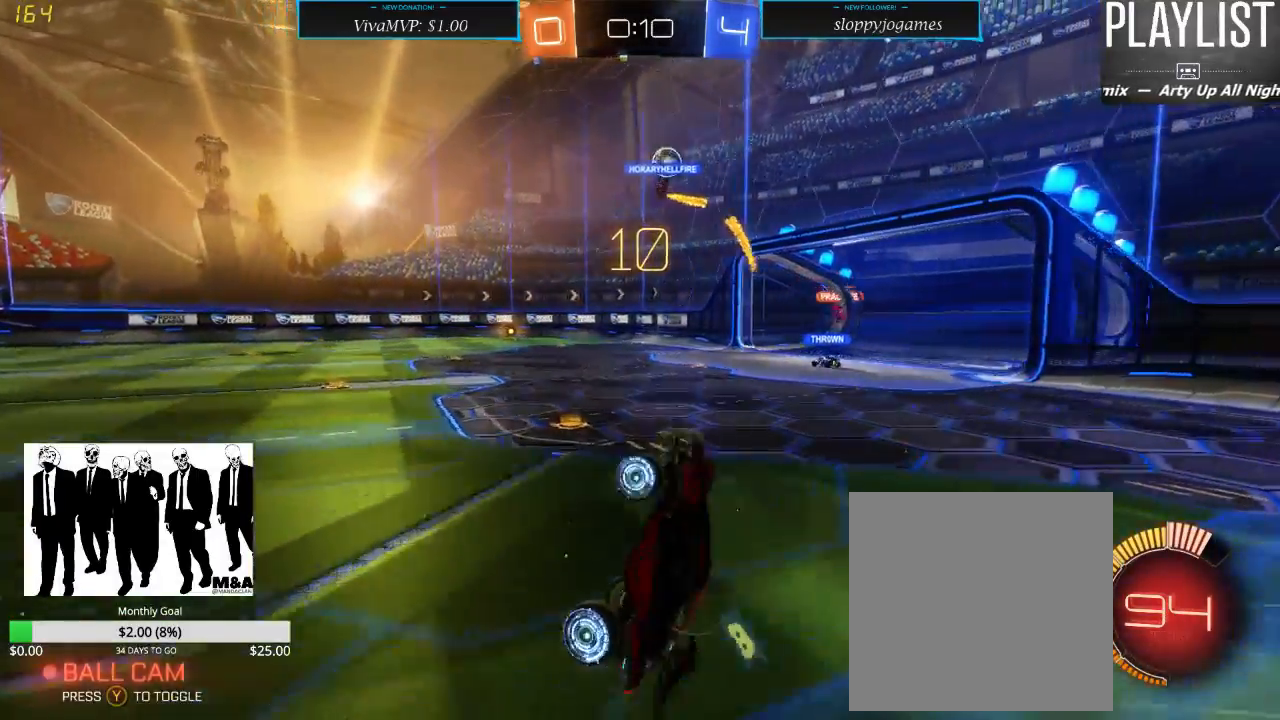
{"dt_ms": 500, "buttons": ["R2"], "left_stick": "center", "right_stick": "center", "events": []}
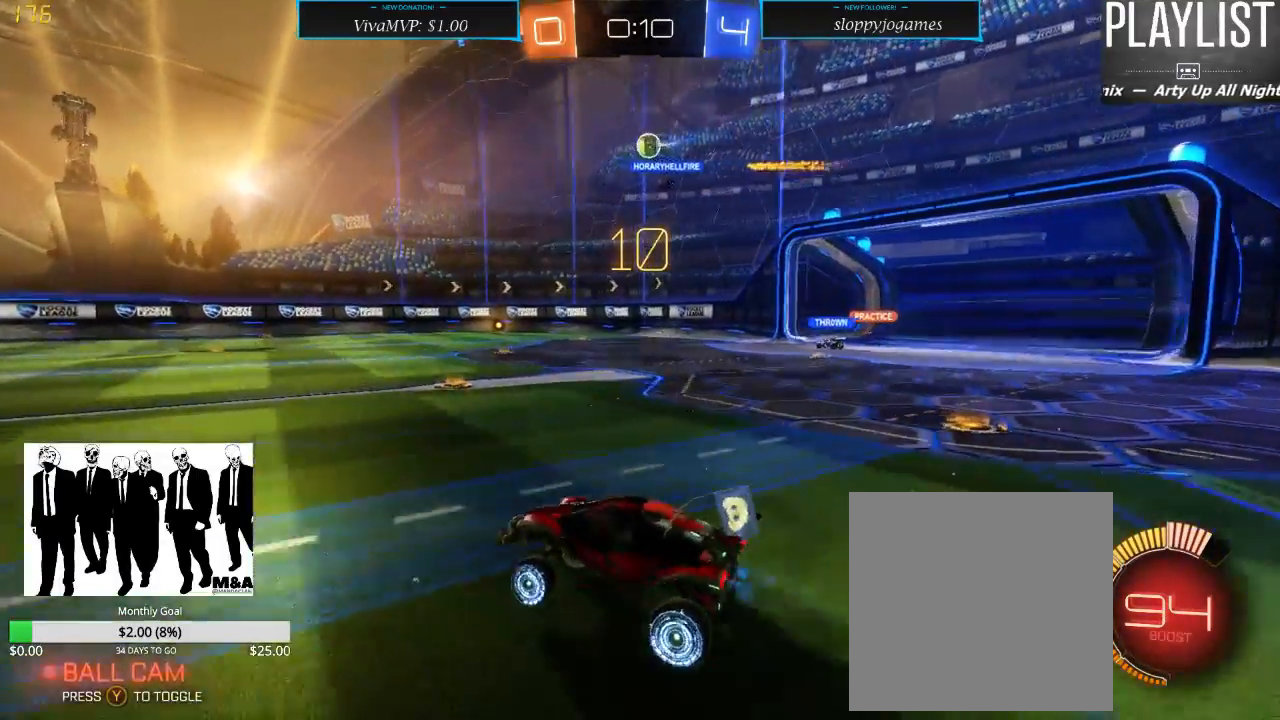
{"dt_ms": 500, "buttons": ["R1", "R2"], "left_stick": "center", "right_stick": "center", "events": [[83, "left_stick", "right"], [267, "left_stick", "center"], [400, "R1", "down"]]}
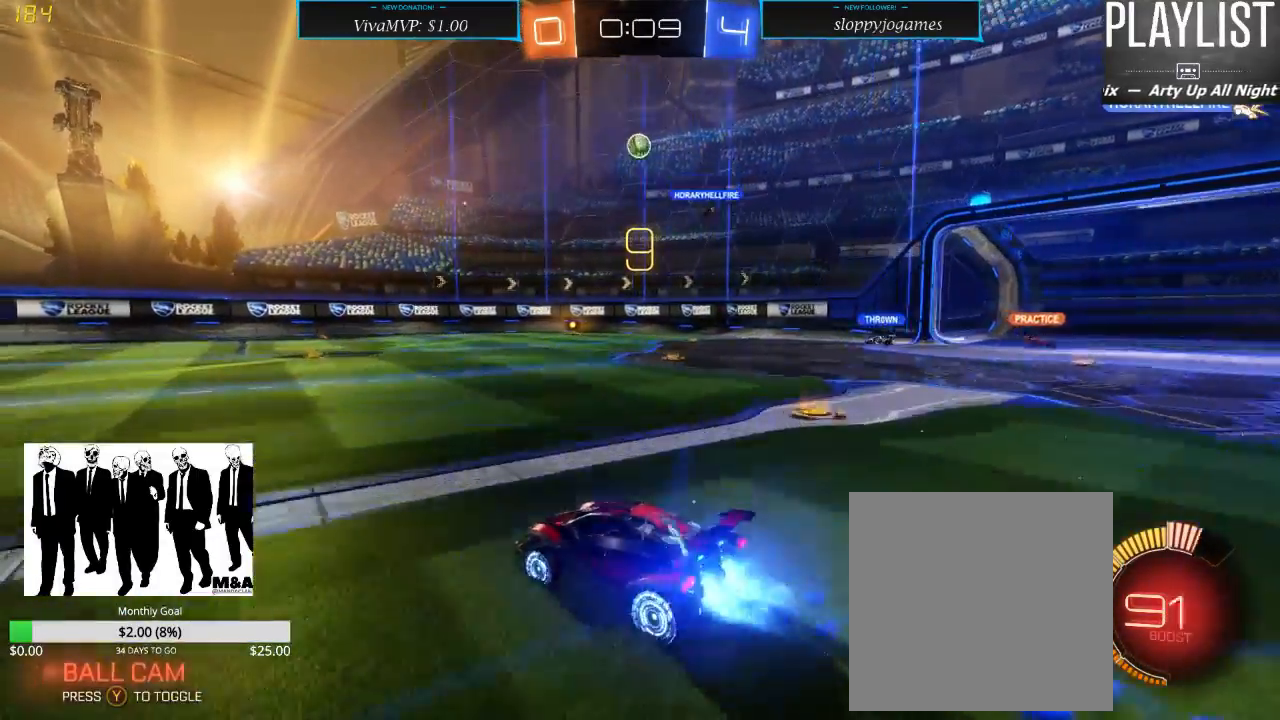
{"dt_ms": 500, "buttons": ["R2"], "left_stick": "center", "right_stick": "center", "events": [[250, "R1", "up"]]}
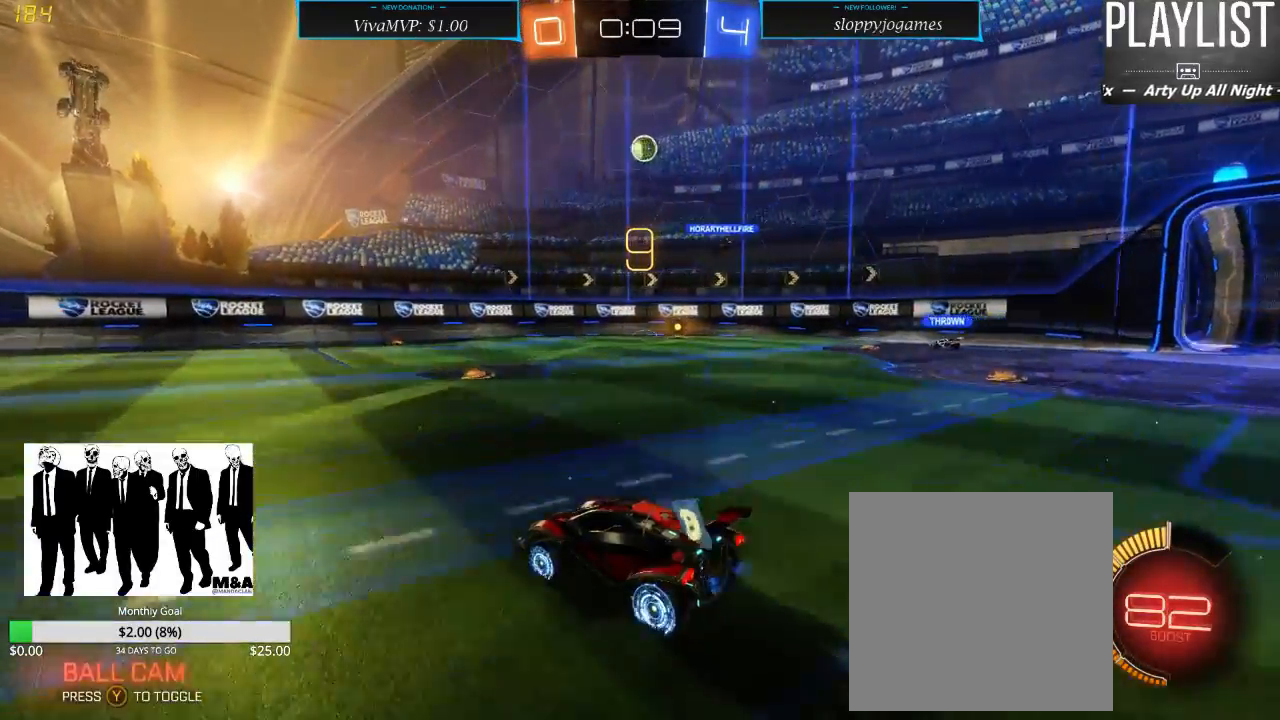
{"dt_ms": 500, "buttons": ["R2"], "left_stick": "center", "right_stick": "center", "events": []}
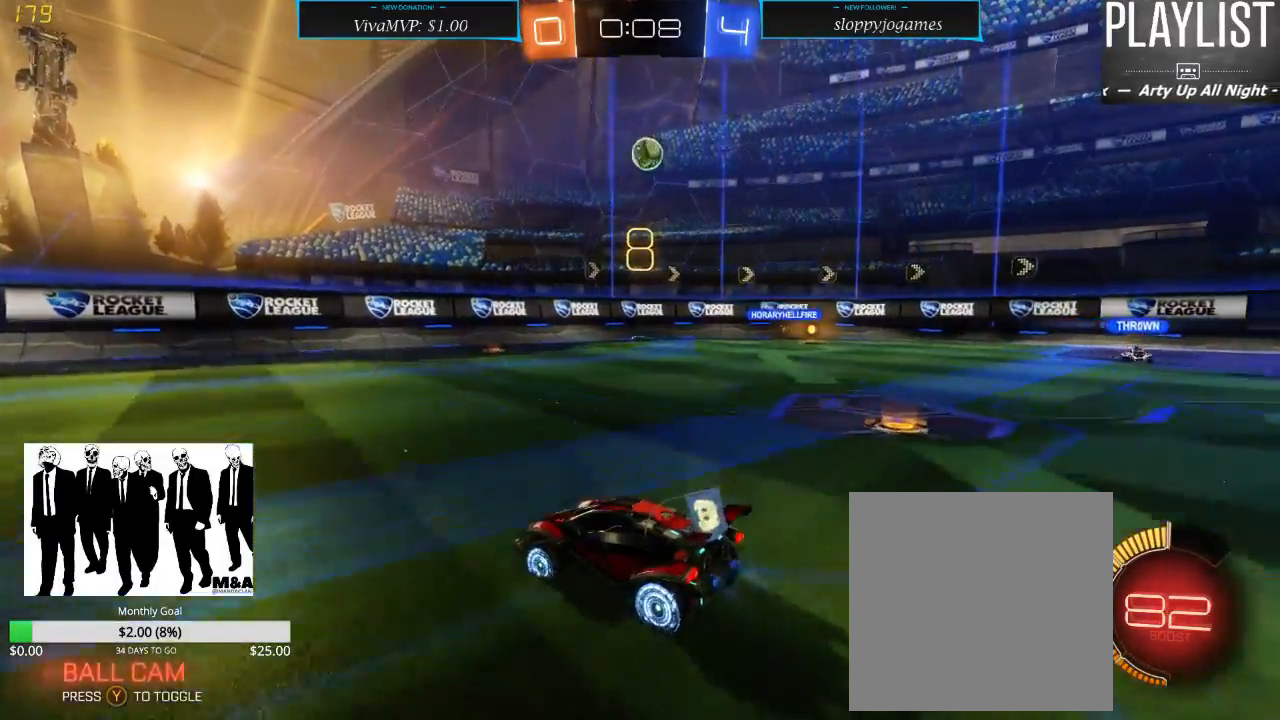
{"dt_ms": 500, "buttons": ["R2"], "left_stick": "right", "right_stick": "center", "events": [[183, "left_stick", "right"], [383, "left_stick", "center"], [467, "left_stick", "right"]]}
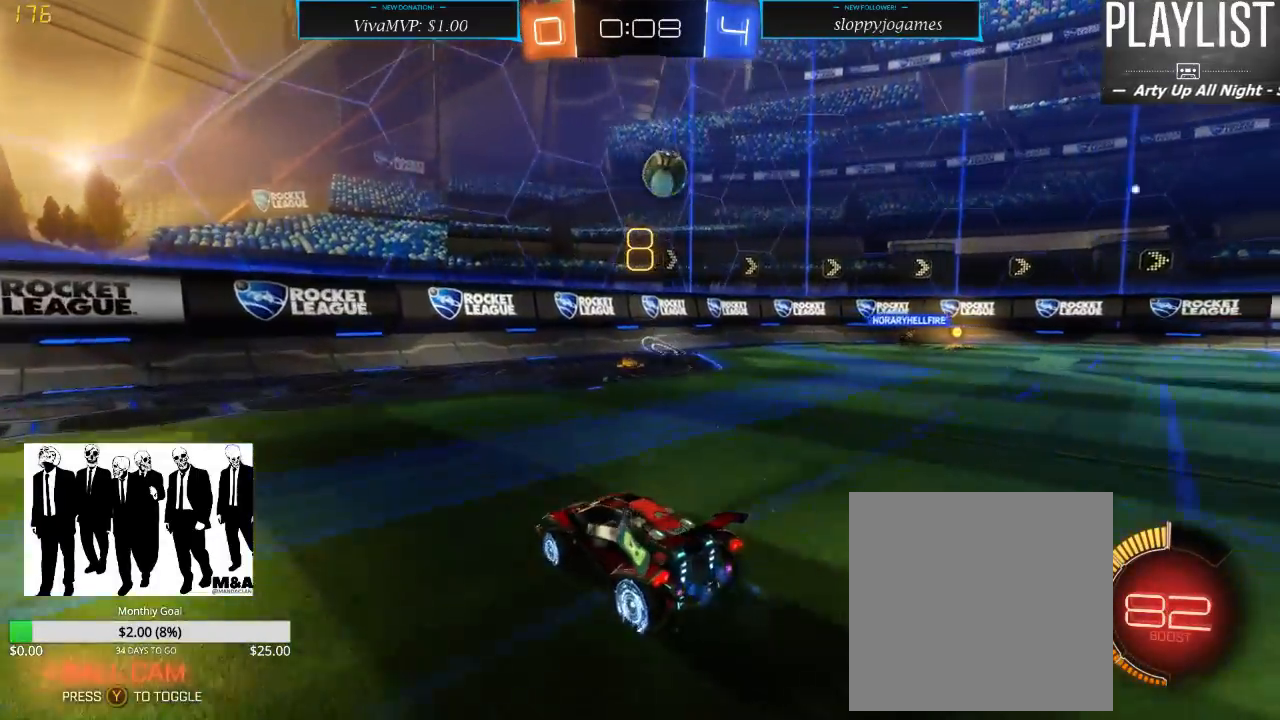
{"dt_ms": 500, "buttons": ["A", "R1", "R2"], "left_stick": "center", "right_stick": "center", "events": [[300, "left_stick", "down"], [350, "R1", "down"], [383, "A", "down"], [483, "left_stick", "center"]]}
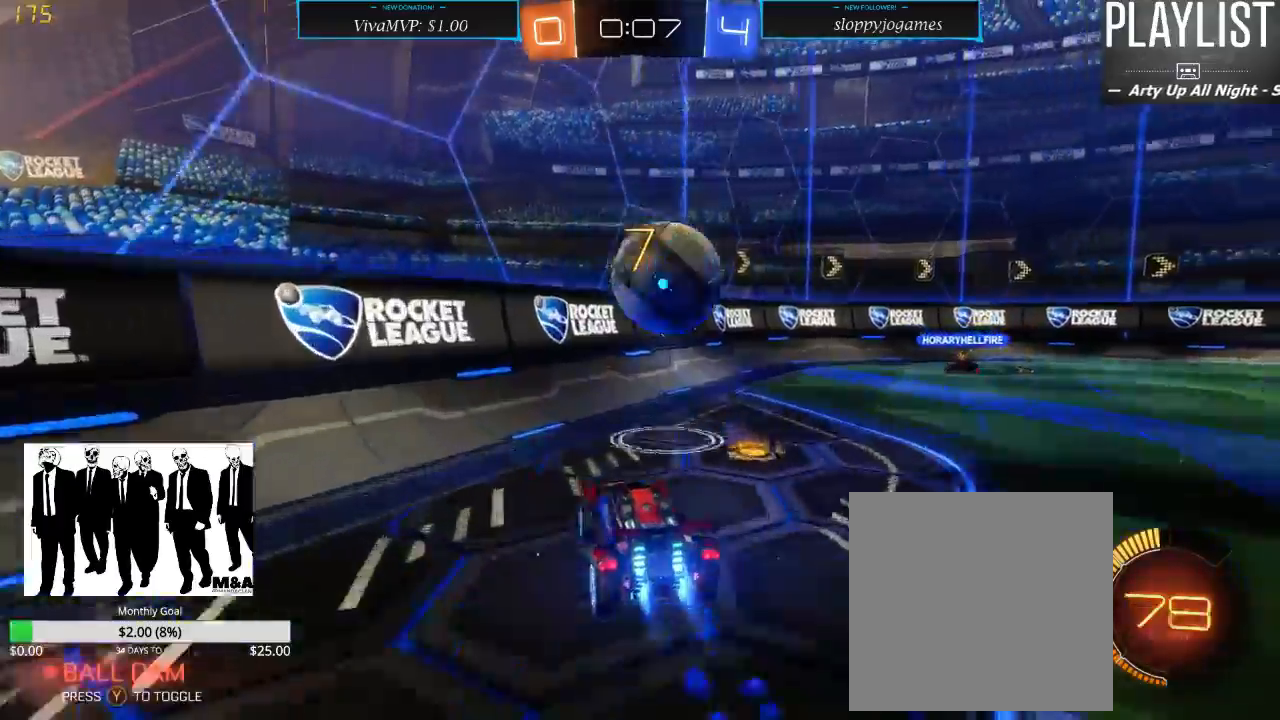
{"dt_ms": 500, "buttons": [], "left_stick": "center", "right_stick": "center", "events": [[50, "A", "up"], [50, "left_stick", "up-right"], [100, "A", "down"], [133, "left_stick", "right"], [217, "A", "up"], [317, "R1", "up"], [417, "R2", "up"], [467, "left_stick", "center"]]}
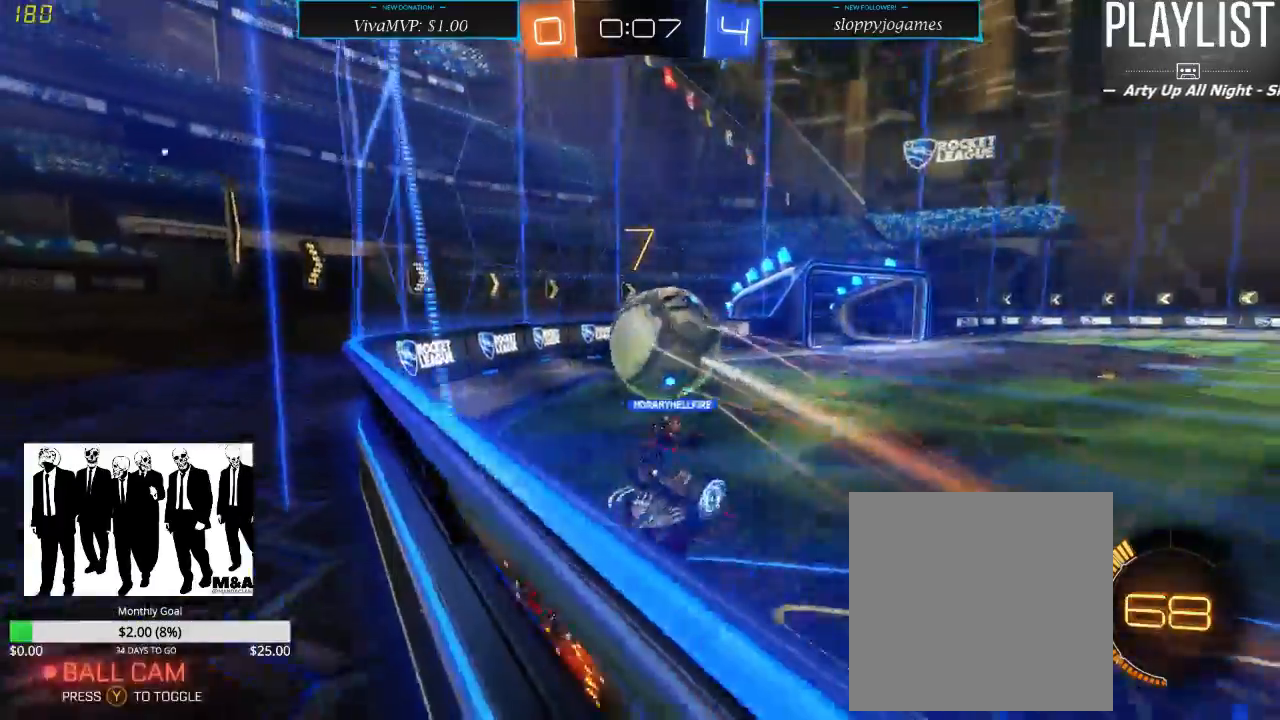
{"dt_ms": 500, "buttons": ["X", "R2"], "left_stick": "right", "right_stick": "center", "events": [[117, "left_stick", "right"], [150, "R2", "down"], [283, "X", "down"]]}
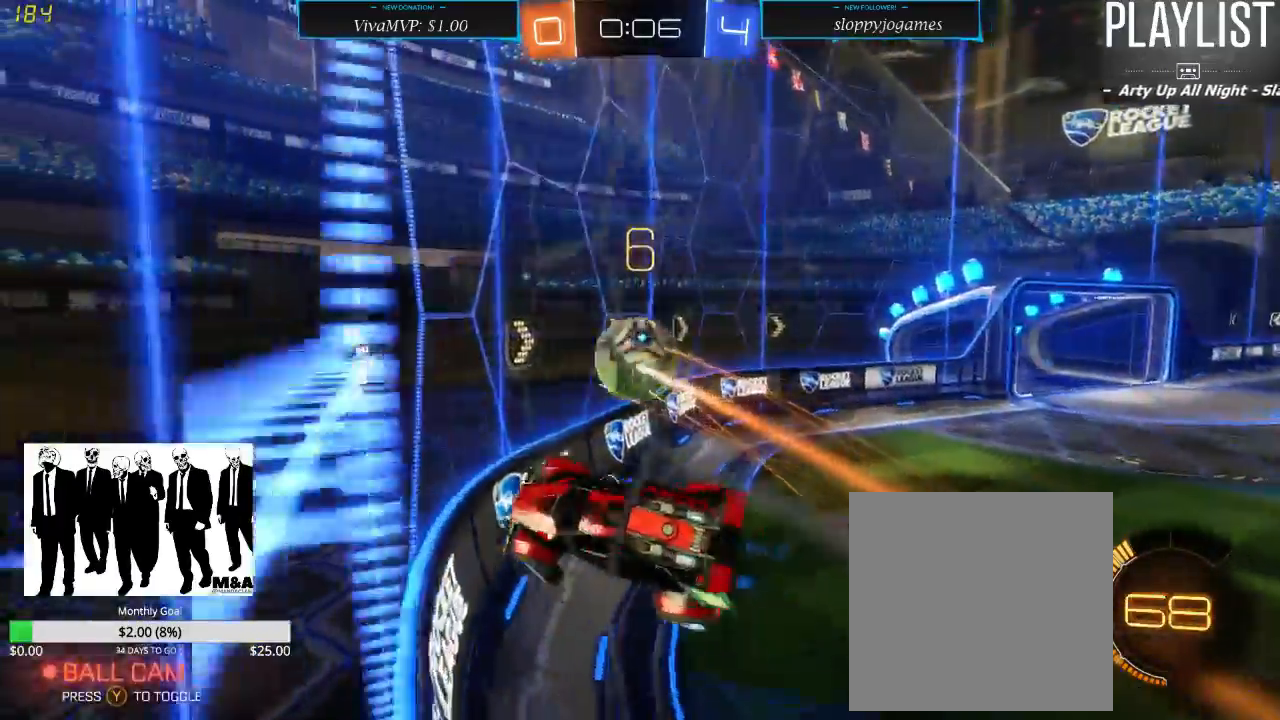
{"dt_ms": 500, "buttons": ["L1", "R2"], "left_stick": "right", "right_stick": "center", "events": [[33, "X", "up"], [383, "L1", "down"]]}
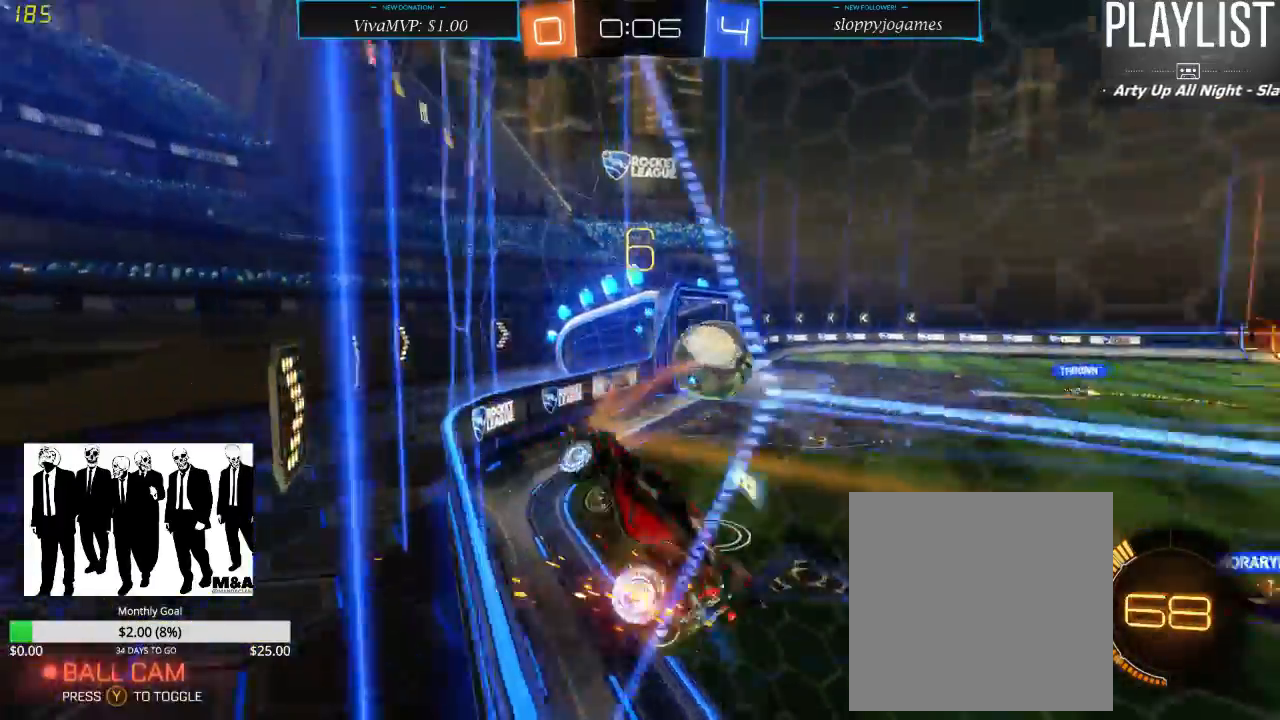
{"dt_ms": 500, "buttons": ["R2"], "left_stick": "right", "right_stick": "center", "events": [[50, "left_stick", "center"], [100, "L1", "up"], [317, "left_stick", "right"]]}
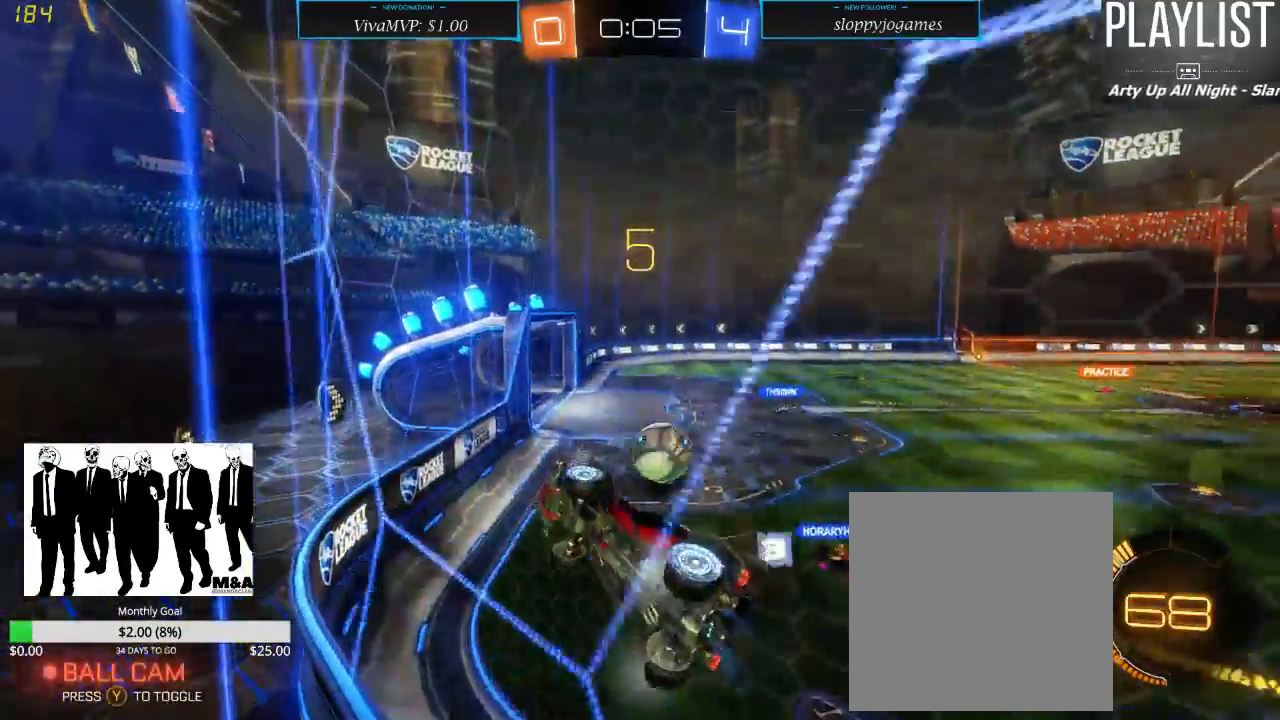
{"dt_ms": 500, "buttons": ["R2"], "left_stick": "right", "right_stick": "center", "events": [[67, "X", "down"], [183, "X", "up"]]}
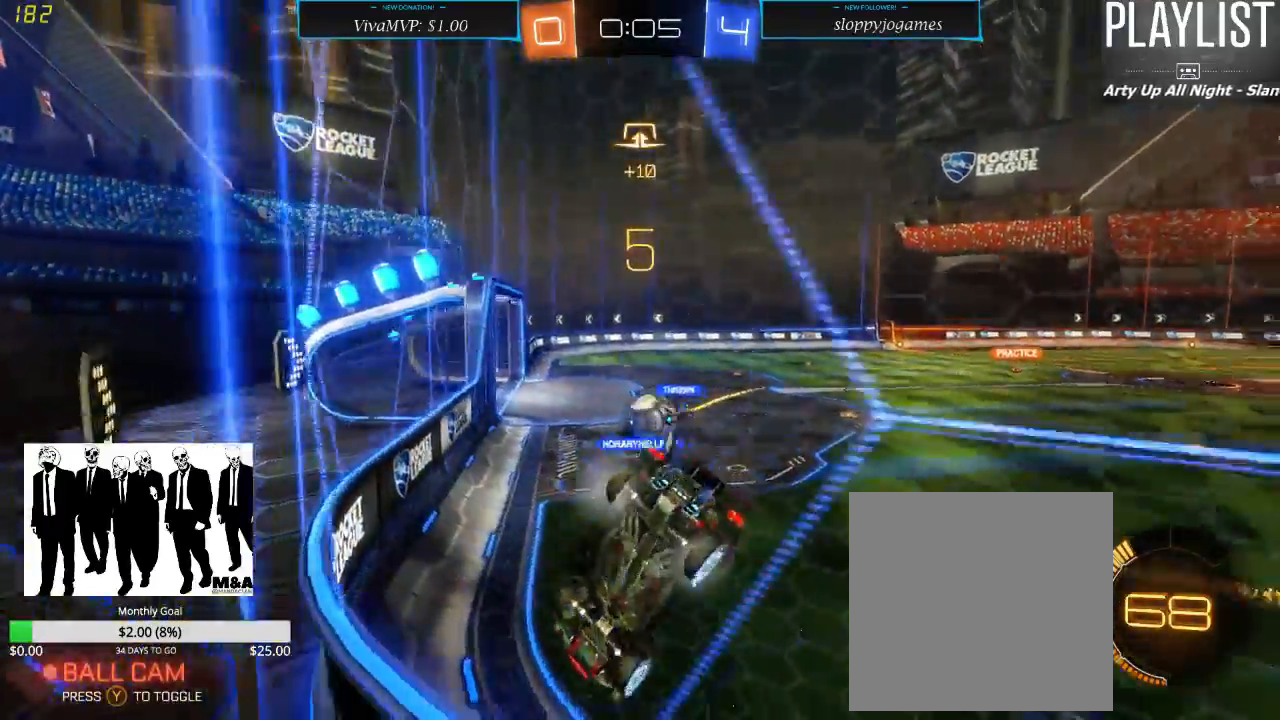
{"dt_ms": 500, "buttons": ["R2"], "left_stick": "center", "right_stick": "center", "events": [[317, "left_stick", "center"]]}
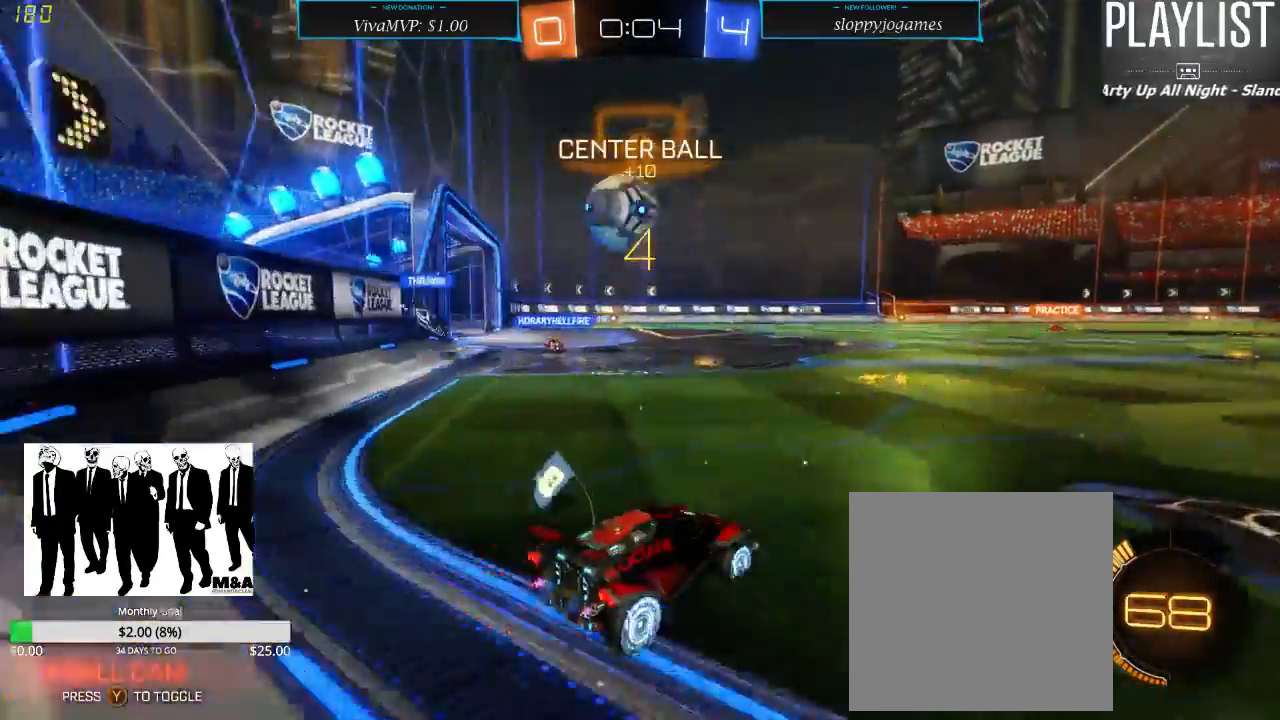
{"dt_ms": 500, "buttons": ["R2"], "left_stick": "right", "right_stick": "center", "events": [[217, "left_stick", "right"]]}
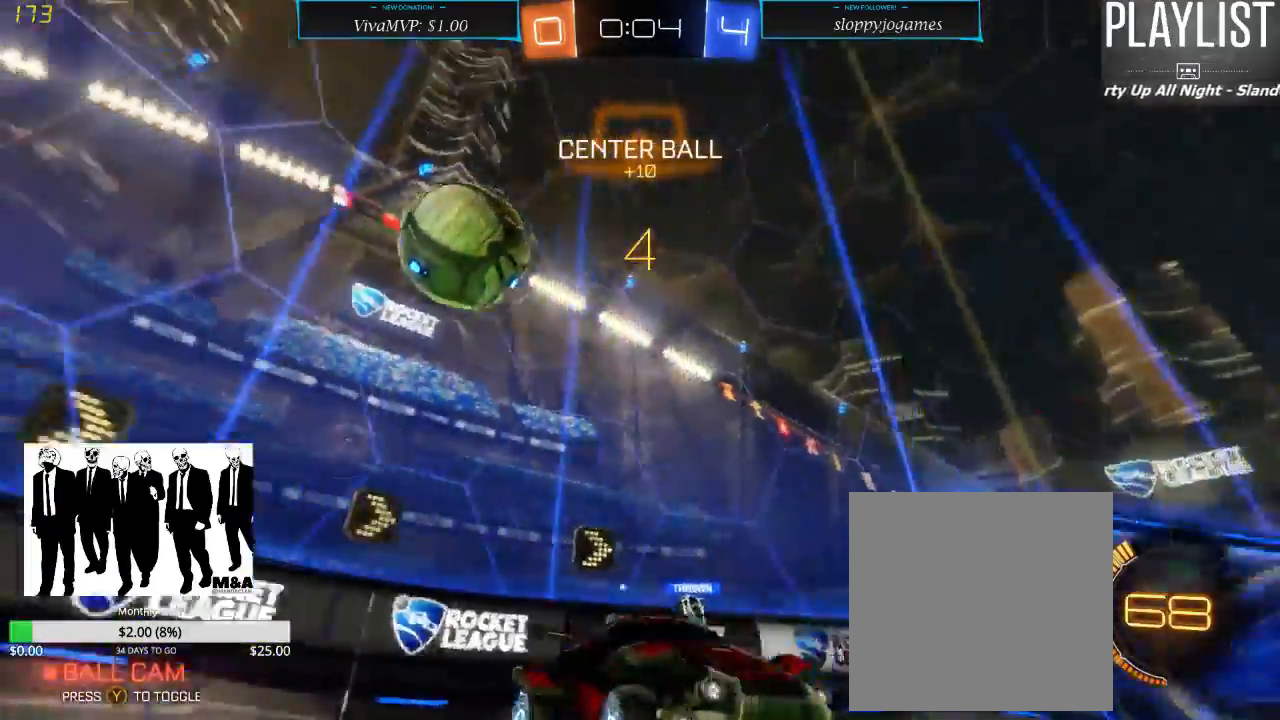
{"dt_ms": 500, "buttons": ["R2"], "left_stick": "center", "right_stick": "center", "events": [[167, "left_stick", "center"], [217, "left_stick", "left"], [433, "left_stick", "center"]]}
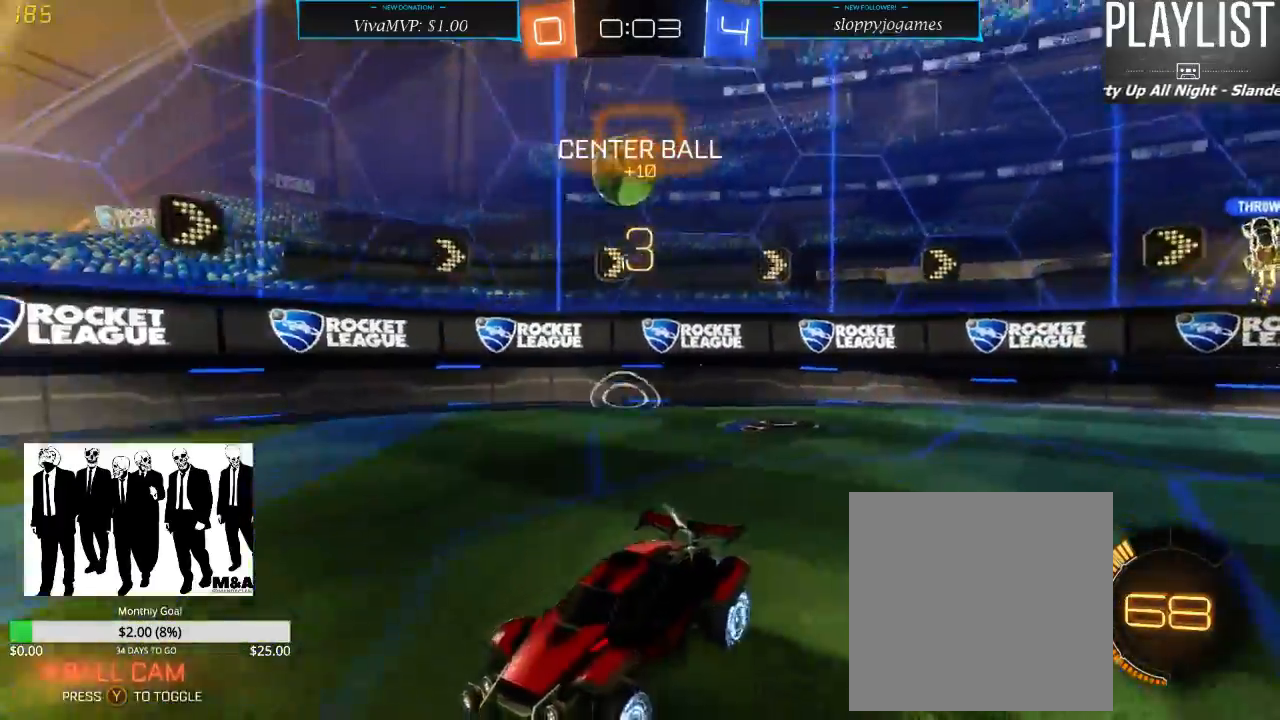
{"dt_ms": 500, "buttons": ["X", "R2"], "left_stick": "right", "right_stick": "center", "events": [[33, "left_stick", "right"], [350, "X", "down"]]}
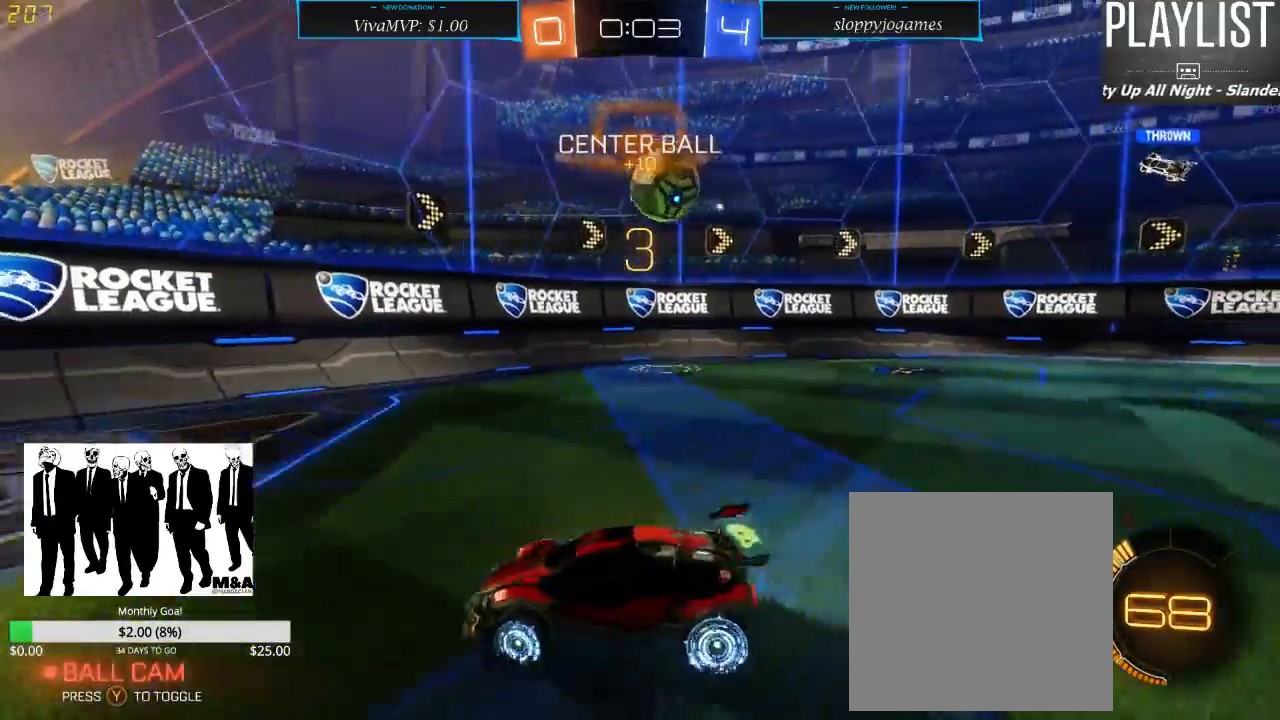
{"dt_ms": 500, "buttons": ["R1", "R2"], "left_stick": "down", "right_stick": "center", "events": [[183, "X", "up"], [433, "left_stick", "down"], [483, "R1", "down"]]}
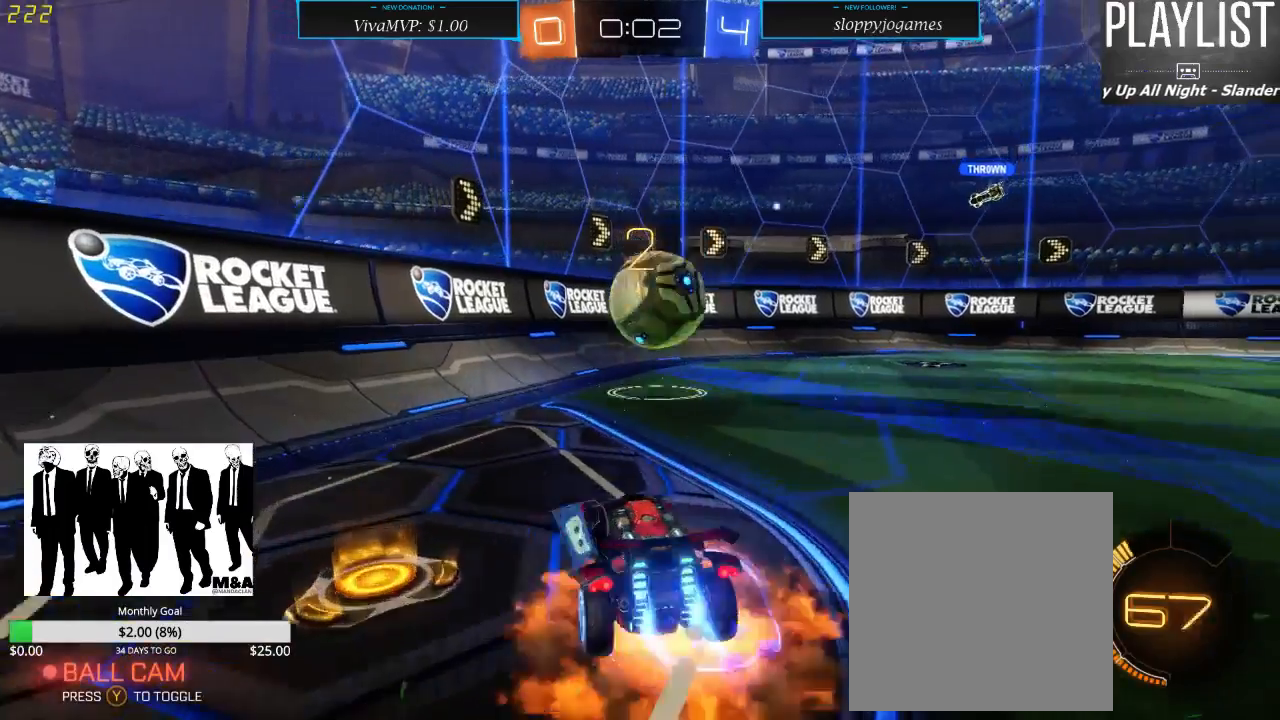
{"dt_ms": 500, "buttons": ["A", "R1", "R2"], "left_stick": "up-right", "right_stick": "center", "events": [[17, "A", "down"], [217, "left_stick", "right"], [250, "A", "up"], [350, "A", "down"], [400, "left_stick", "up-right"]]}
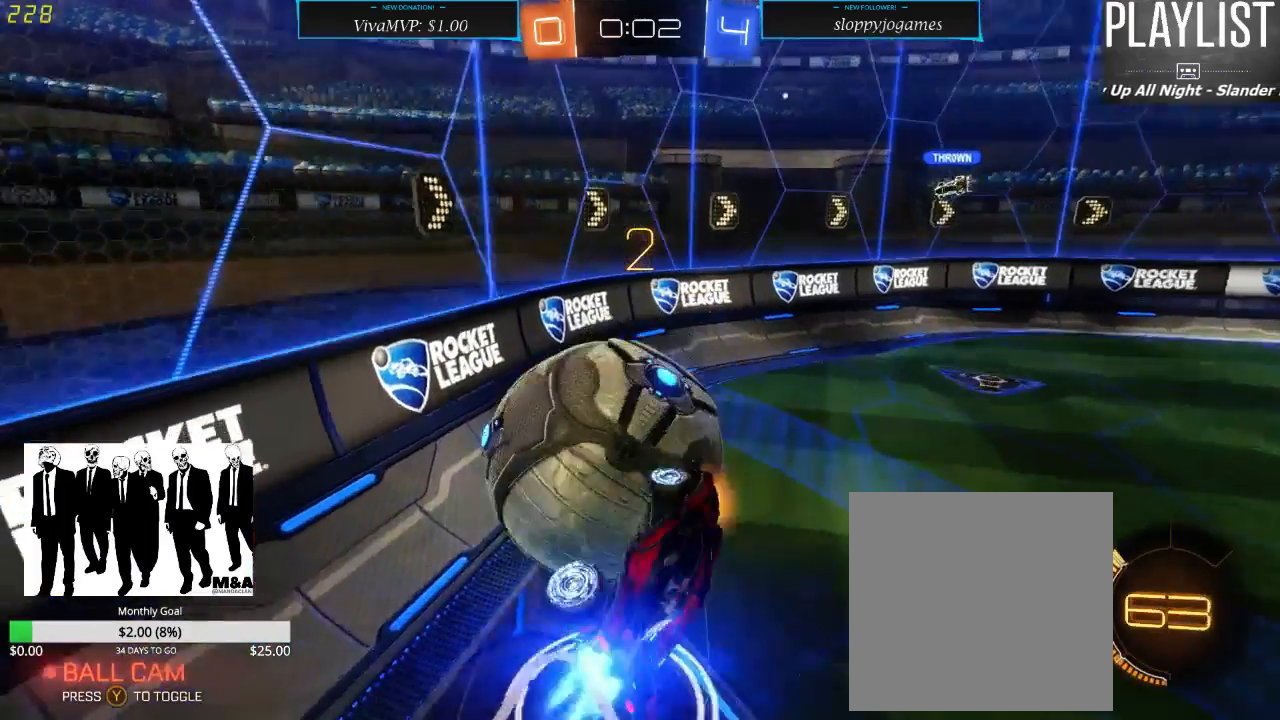
{"dt_ms": 500, "buttons": ["R2"], "left_stick": "up-left", "right_stick": "center", "events": [[17, "A", "up"], [50, "R1", "up"], [183, "R2", "up"], [217, "left_stick", "up"], [467, "R2", "down"], [467, "left_stick", "up-left"]]}
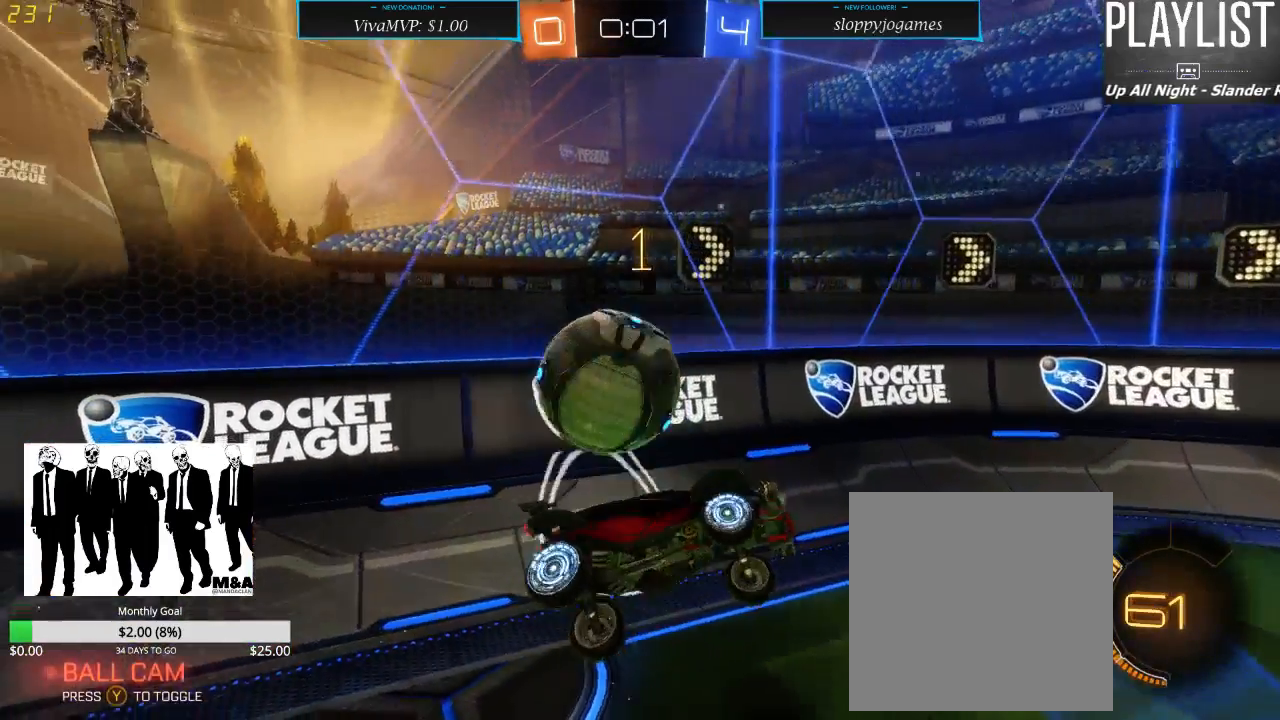
{"dt_ms": 500, "buttons": ["R1", "R2"], "left_stick": "center", "right_stick": "center", "events": [[33, "left_stick", "left"], [333, "R1", "down"], [350, "left_stick", "center"]]}
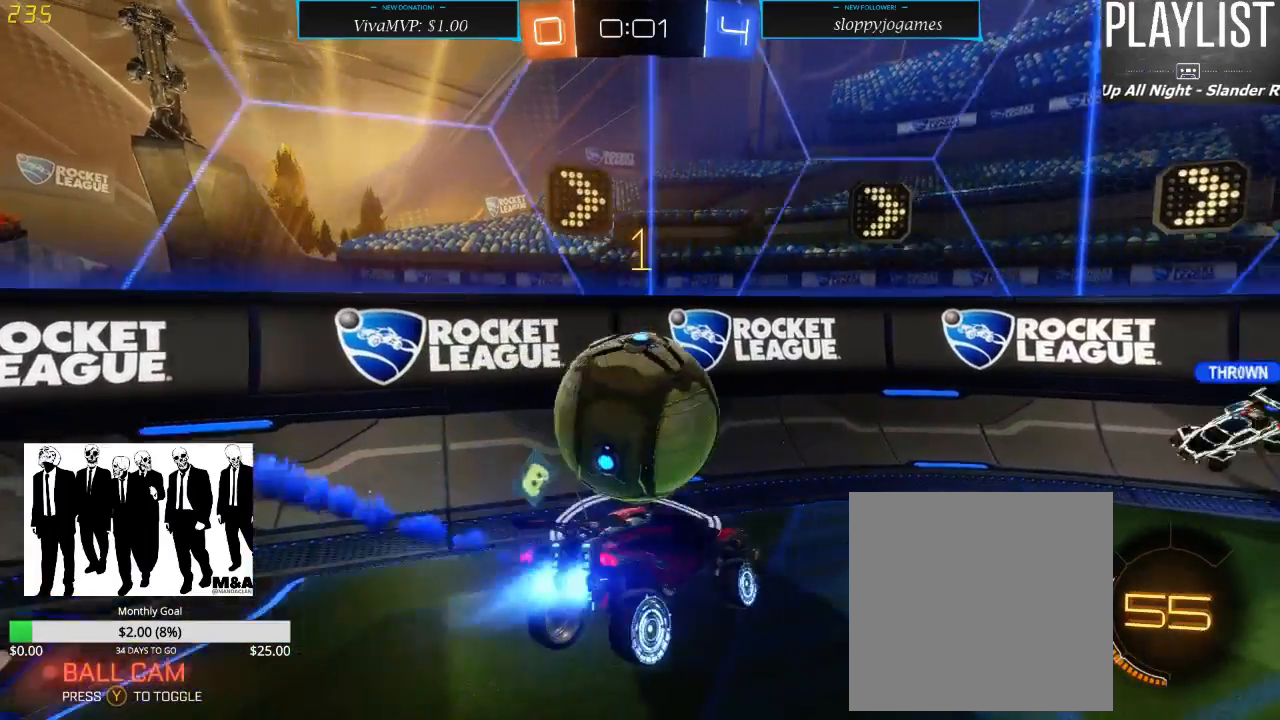
{"dt_ms": 500, "buttons": ["R1", "R2"], "left_stick": "left", "right_stick": "center", "events": [[50, "left_stick", "left"], [217, "left_stick", "center"], [317, "left_stick", "left"]]}
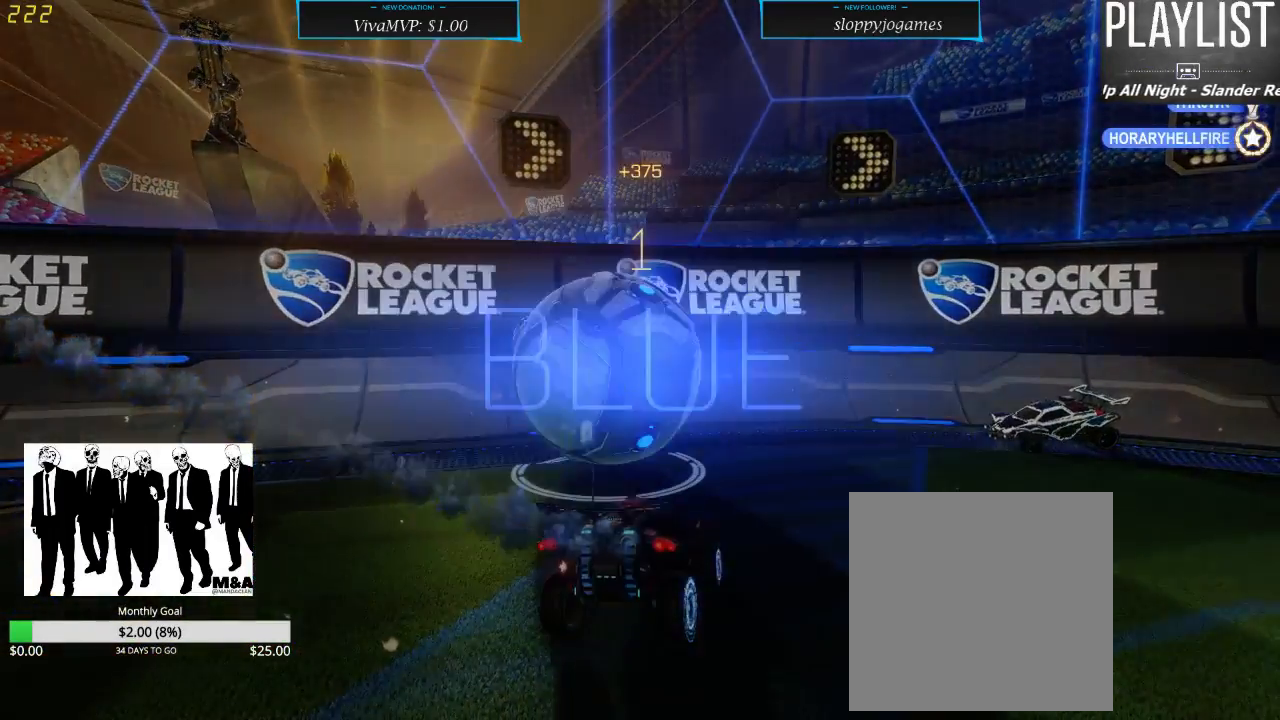
{"dt_ms": 500, "buttons": [], "left_stick": "center", "right_stick": "center", "events": [[33, "R1", "up"], [33, "left_stick", "center"], [233, "R2", "up"]]}